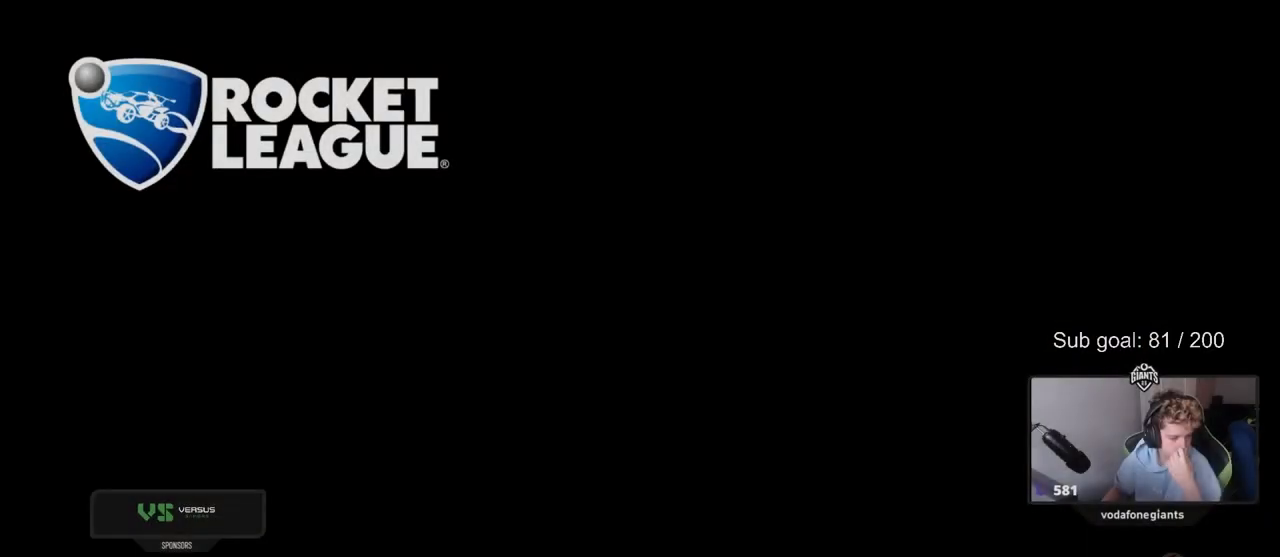
Gameplay with keyboard and mouse; each line is a JSON object with the keys and mouse buttons held at the frame after it. "events" lists presses ("down") and releases ("up") of "1", "2", "3", "4", "5", "a", "alt", "c", "caps_lock", "ctrl", "d", "e", "f", "g", "q", "r", "s", "shift", "space", "t", "tab", "v", "w", "x", "z", "mouse_left", "mouse_wheel" and "mouse_right" between this image and that frame as [ms after this image, input, new state], when the widget could be followed in between. "mouse_left", "mouse_wheel", "mouse_right" = the "left", "wheel", "right" buttons of the "mouse" list. No other keys are recorded. "wheel" means that the mouse wheel is clicked or scrolled. "mouse_move" is the direction in which the mouse moves at that frame (one of eight, or "still"), when it could be read.
{"keys": [], "mouse": [], "mouse_move": "still", "events": []}
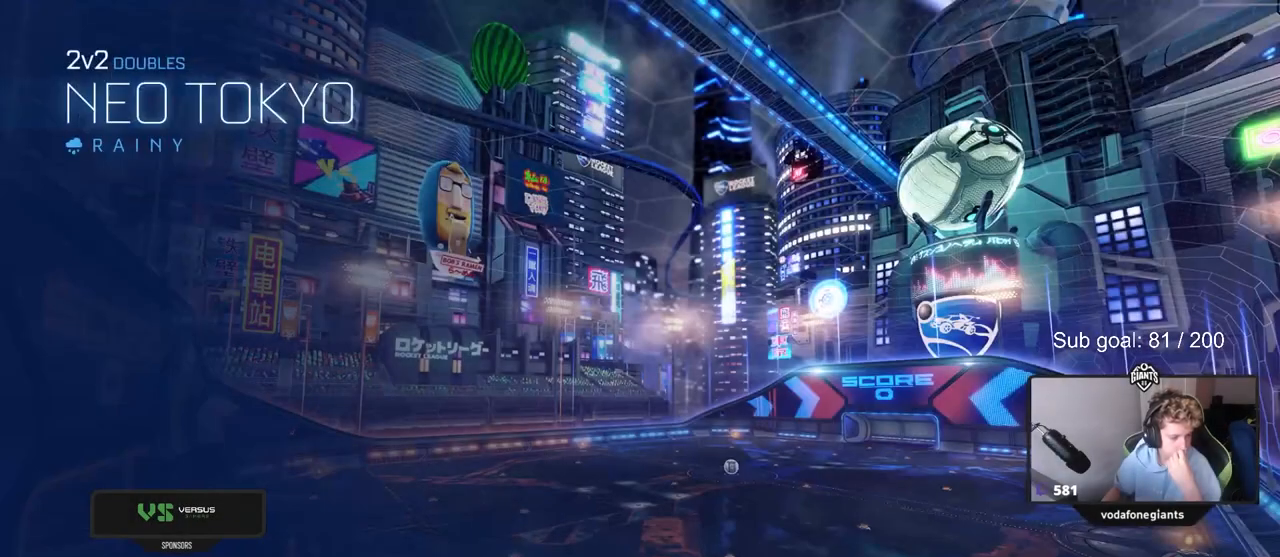
{"keys": [], "mouse": [], "mouse_move": "still", "events": []}
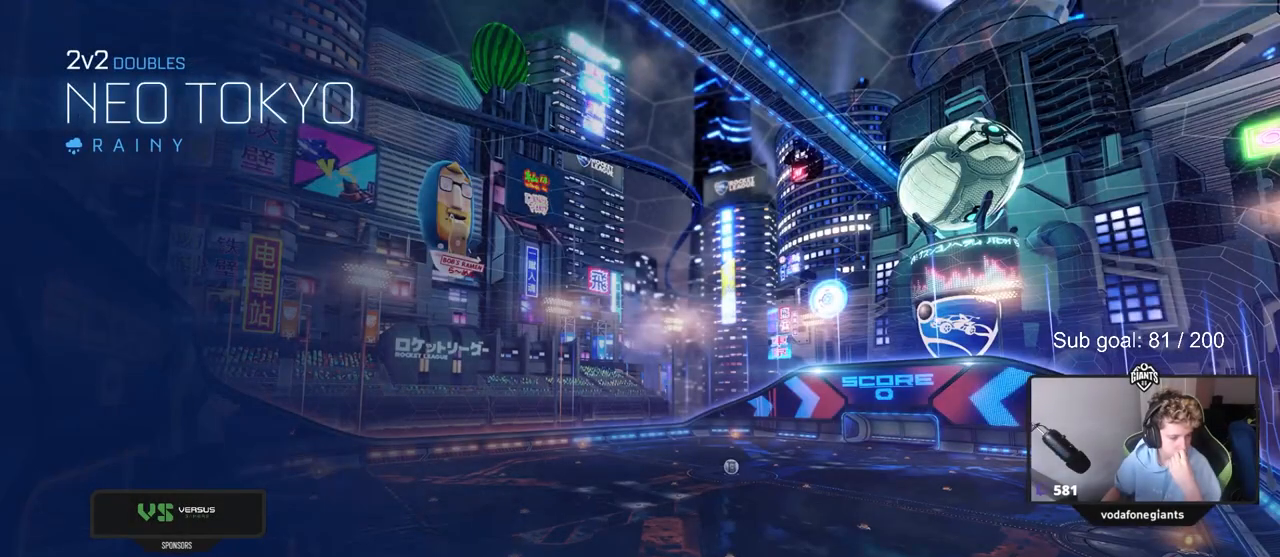
{"keys": [], "mouse": [], "mouse_move": "still", "events": []}
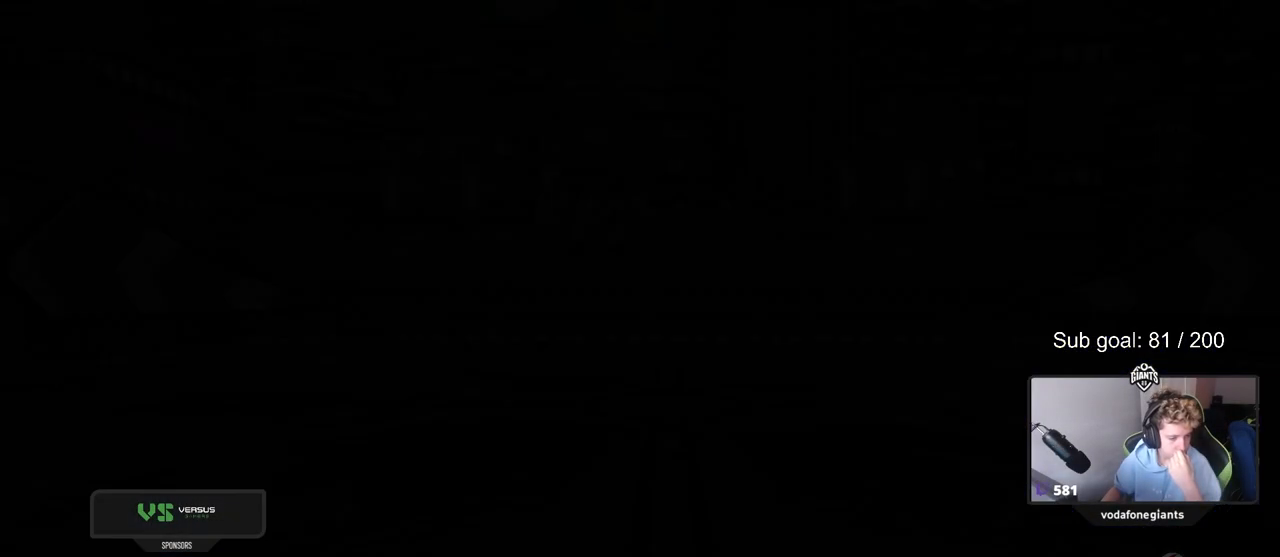
{"keys": [], "mouse": [], "mouse_move": "still", "events": []}
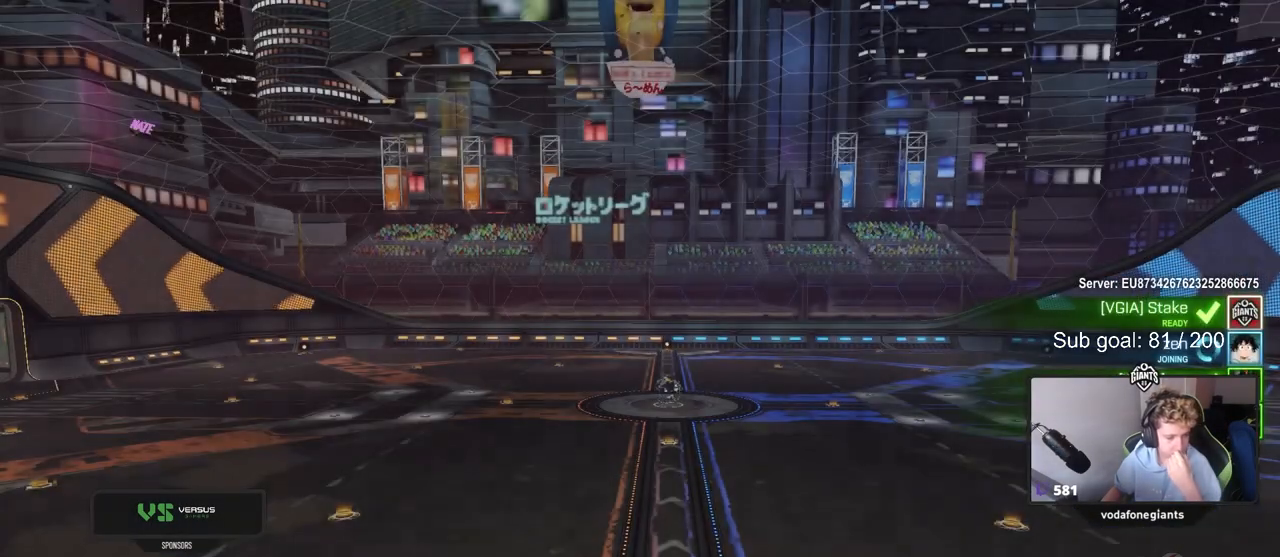
{"keys": [], "mouse": [], "mouse_move": "still", "events": []}
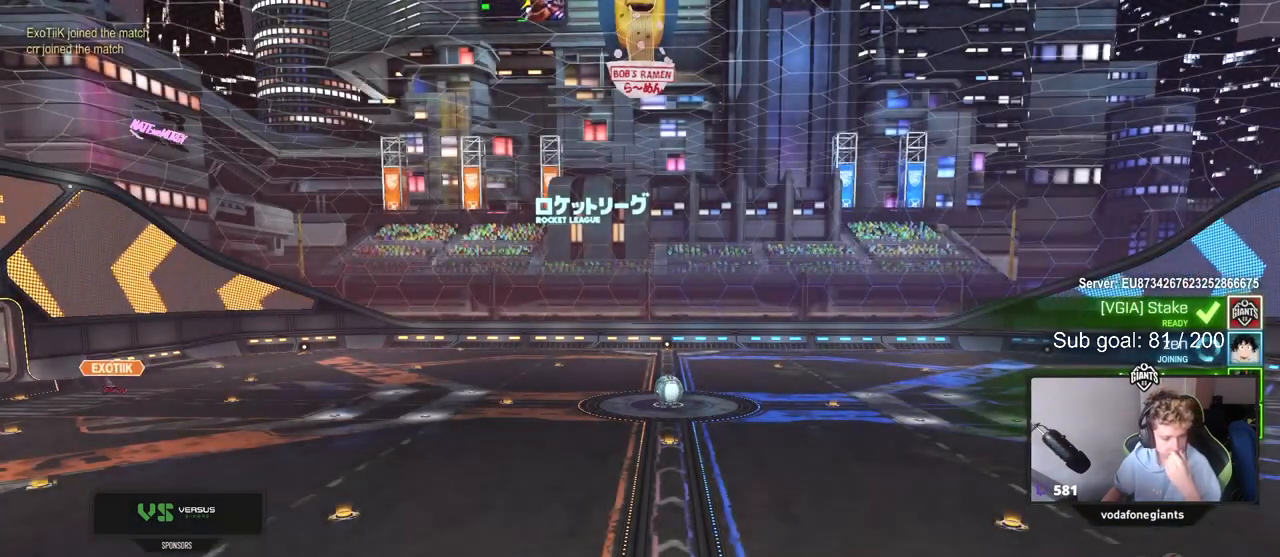
{"keys": [], "mouse": [], "mouse_move": "still", "events": []}
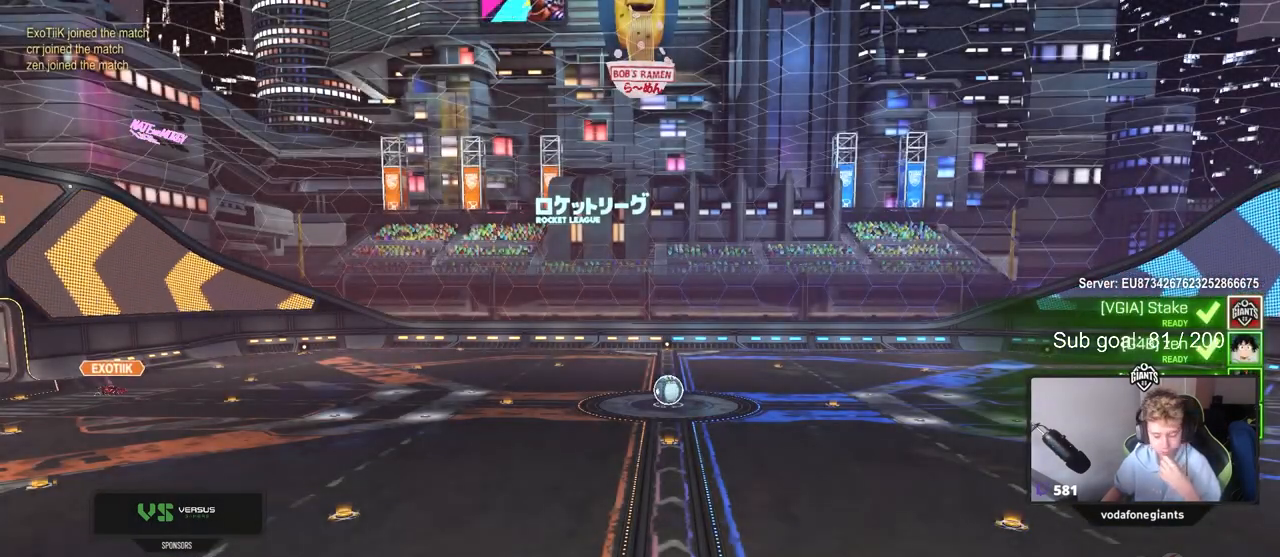
{"keys": [], "mouse": [], "mouse_move": "down-left", "events": []}
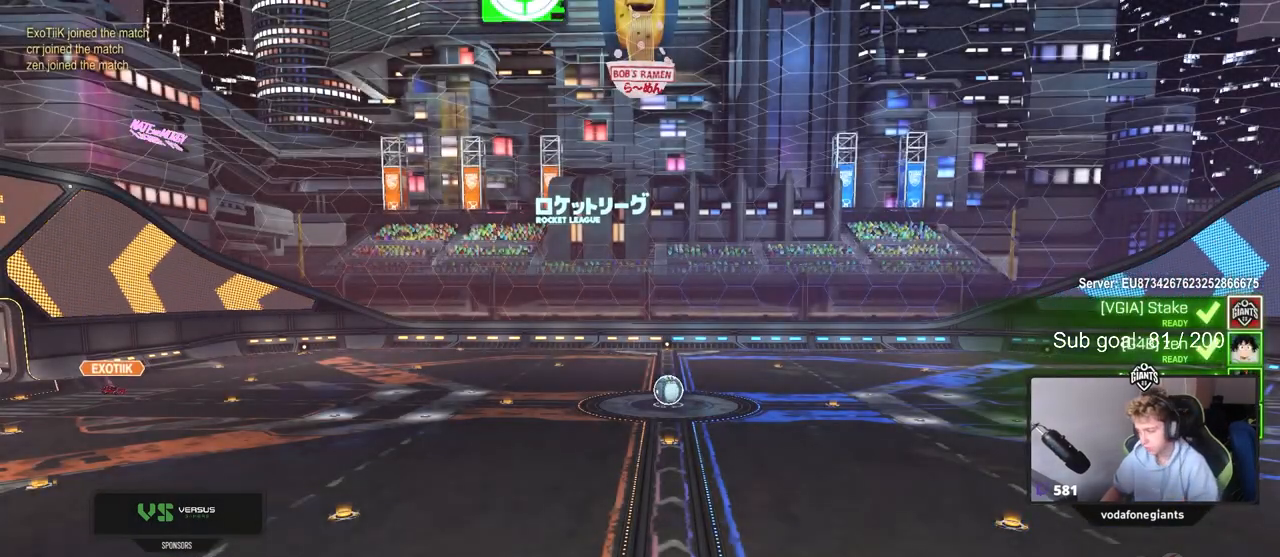
{"keys": [], "mouse": [], "mouse_move": "still", "events": []}
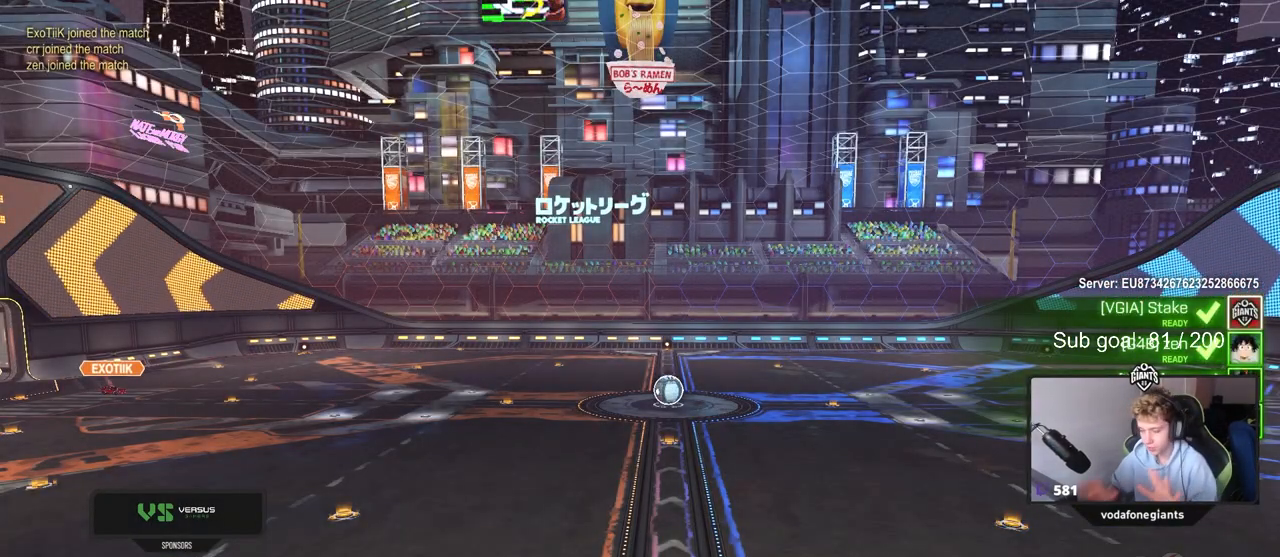
{"keys": [], "mouse": [], "mouse_move": "still", "events": []}
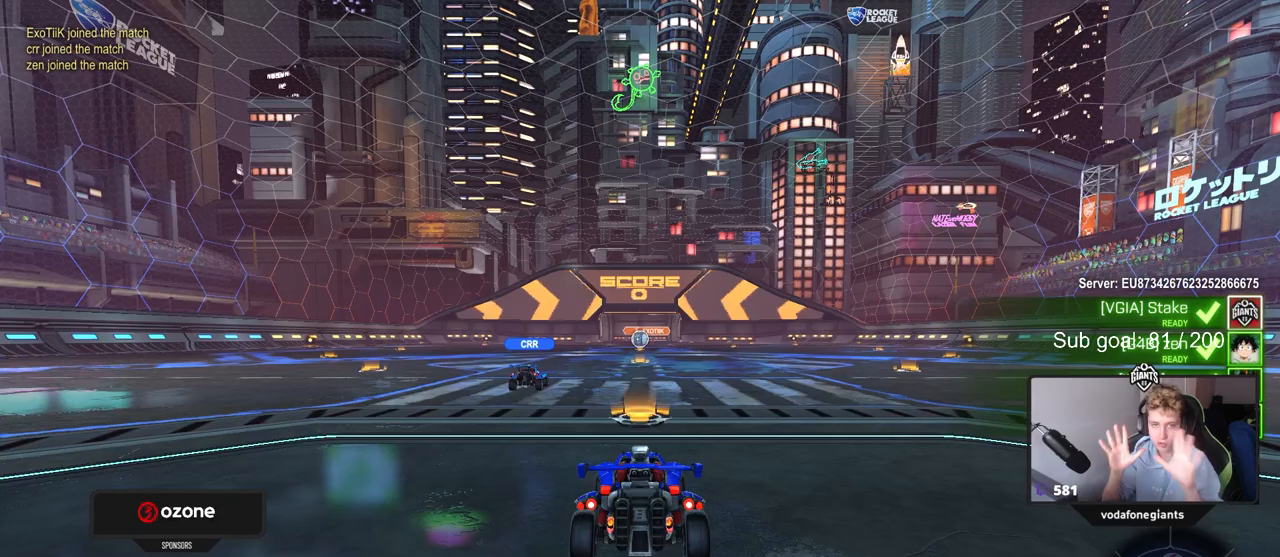
{"keys": [], "mouse": [], "mouse_move": "still", "events": []}
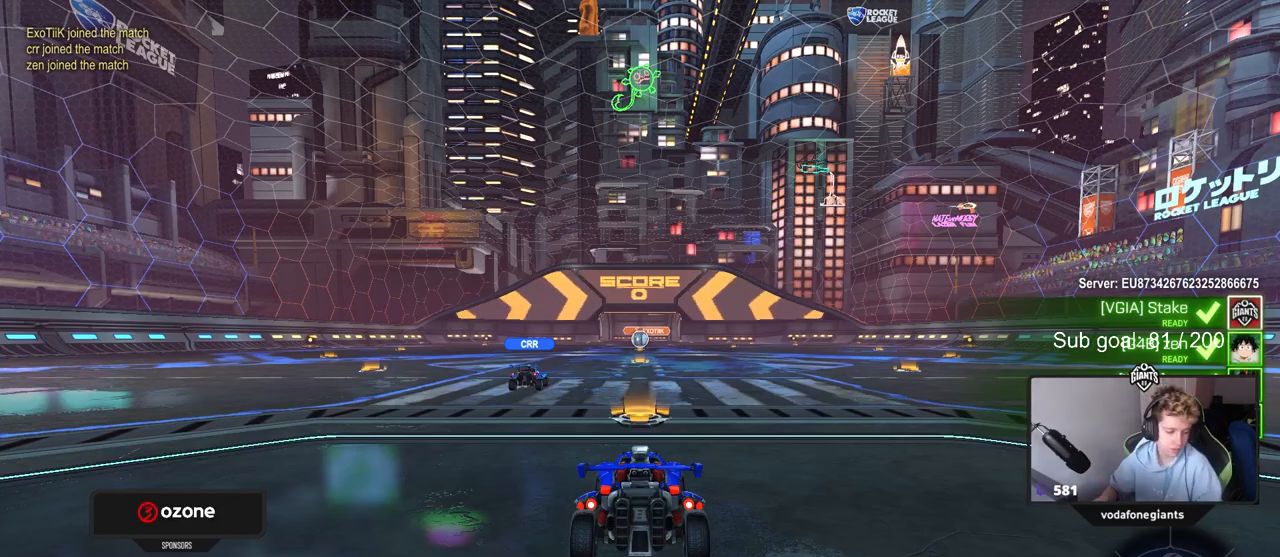
{"keys": [], "mouse": [], "mouse_move": "still", "events": []}
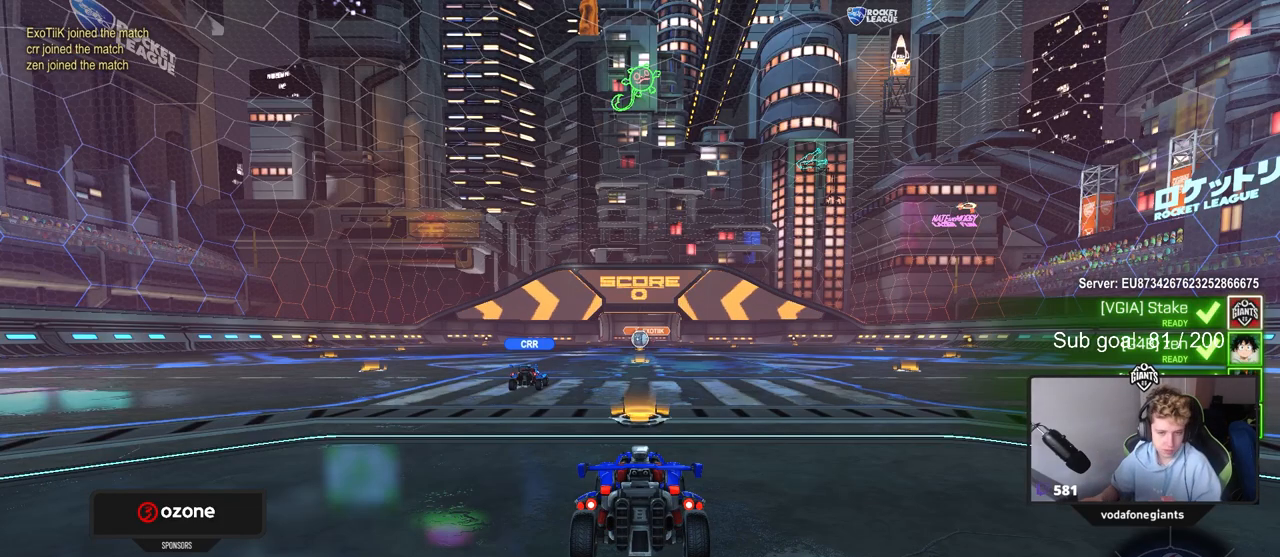
{"keys": [], "mouse": [], "mouse_move": "still", "events": []}
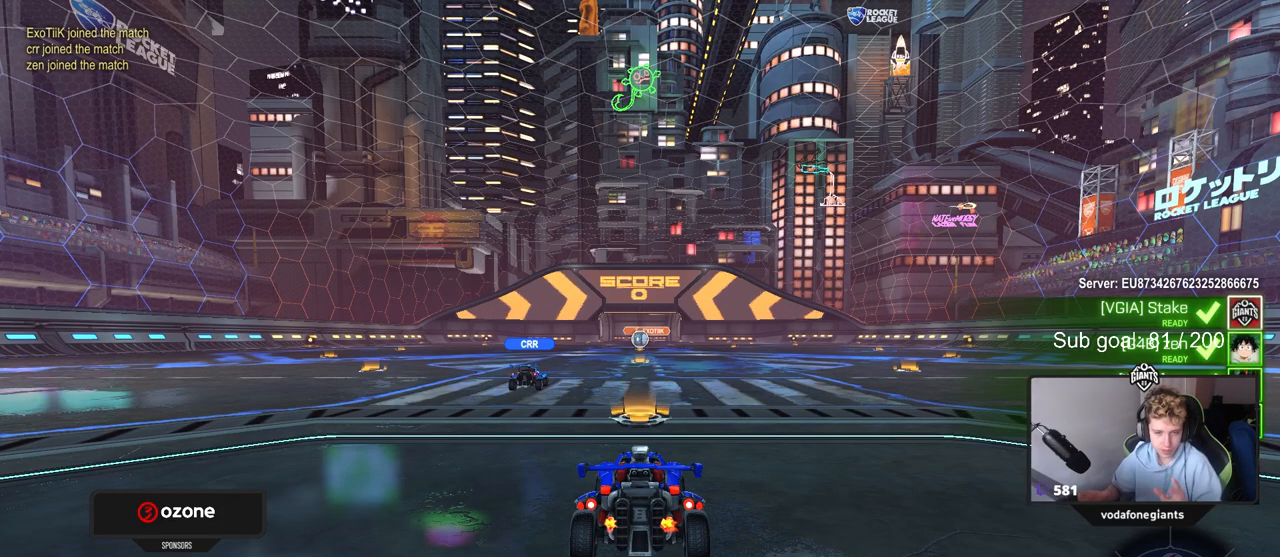
{"keys": [], "mouse": [], "mouse_move": "still", "events": []}
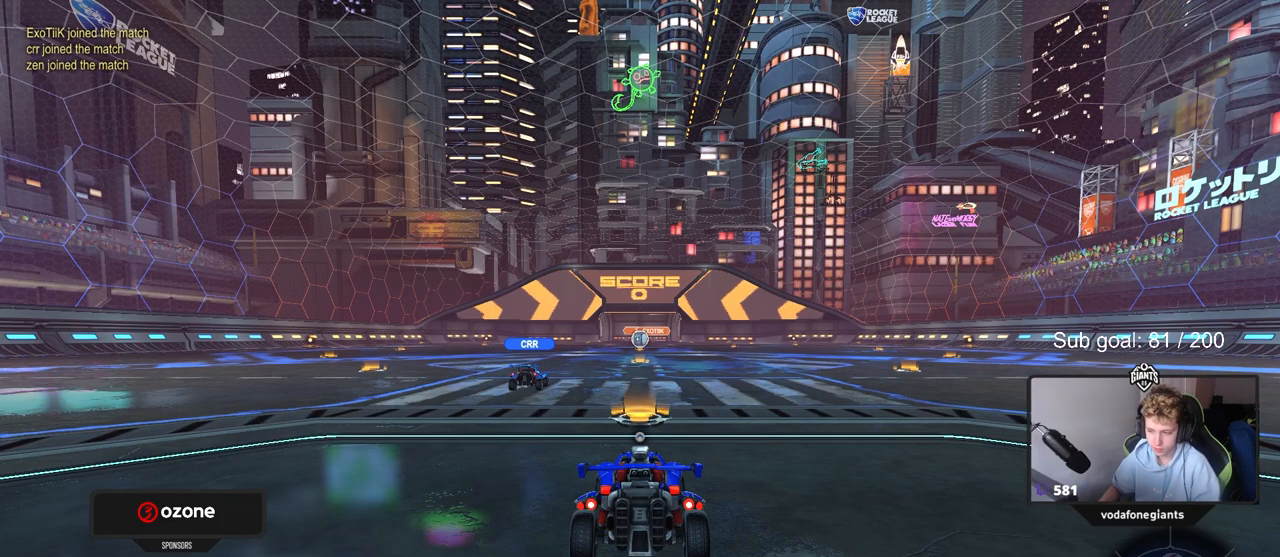
{"keys": ["tab"], "mouse": [], "mouse_move": "up-left", "events": [[233, "tab", "down"], [283, "mouse_wheel", "down"], [367, "mouse_wheel", "up"]]}
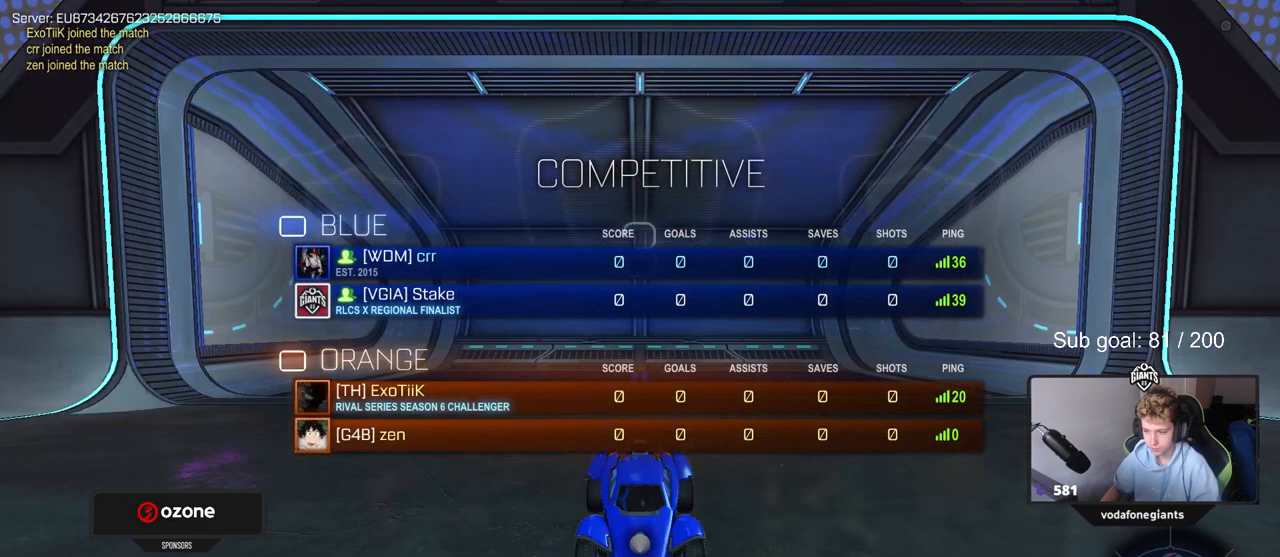
{"keys": ["x", "z"], "mouse": [], "mouse_move": "up", "events": [[17, "mouse_wheel", "down"], [100, "tab", "up"], [150, "mouse_wheel", "up"], [383, "z", "down"], [483, "x", "down"]]}
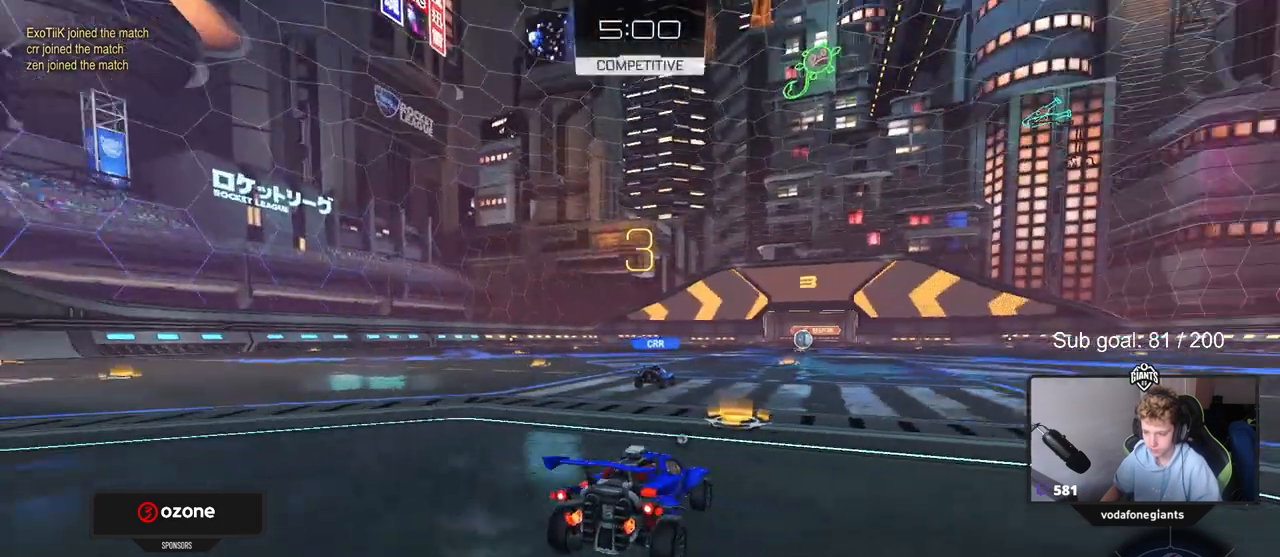
{"keys": ["tab"], "mouse": ["wheel"], "mouse_move": "still", "events": [[33, "z", "up"], [83, "x", "up"], [217, "mouse_wheel", "down"], [217, "tab", "down"], [400, "mouse_wheel", "up"], [450, "mouse_wheel", "down"]]}
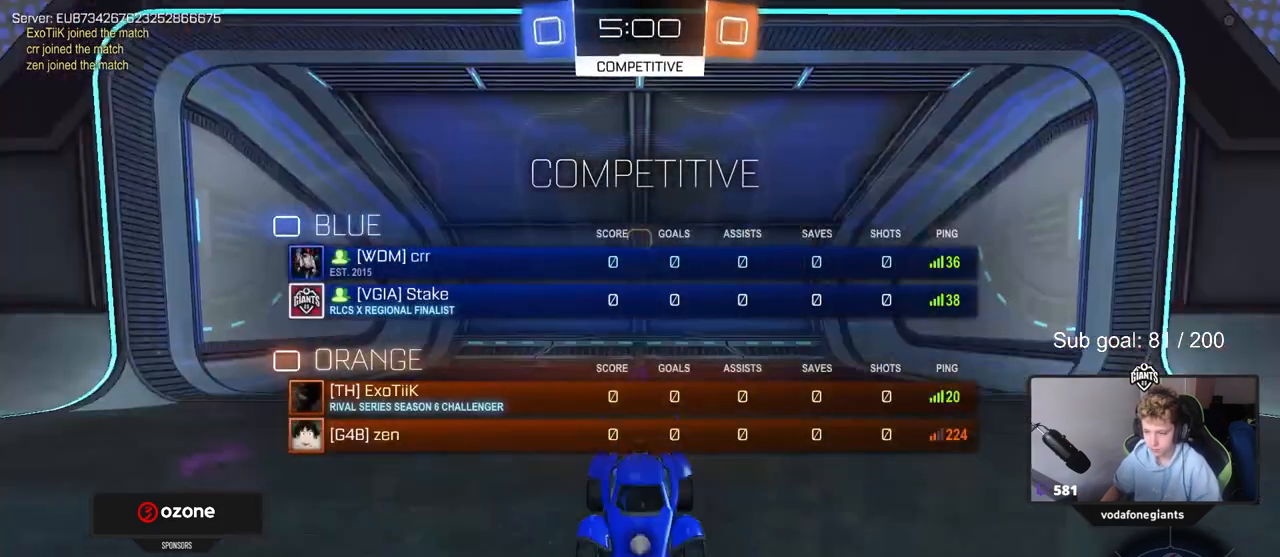
{"keys": [], "mouse": [], "mouse_move": "still", "events": [[83, "mouse_wheel", "up"], [200, "mouse_wheel", "down"], [317, "mouse_wheel", "up"], [317, "tab", "up"]]}
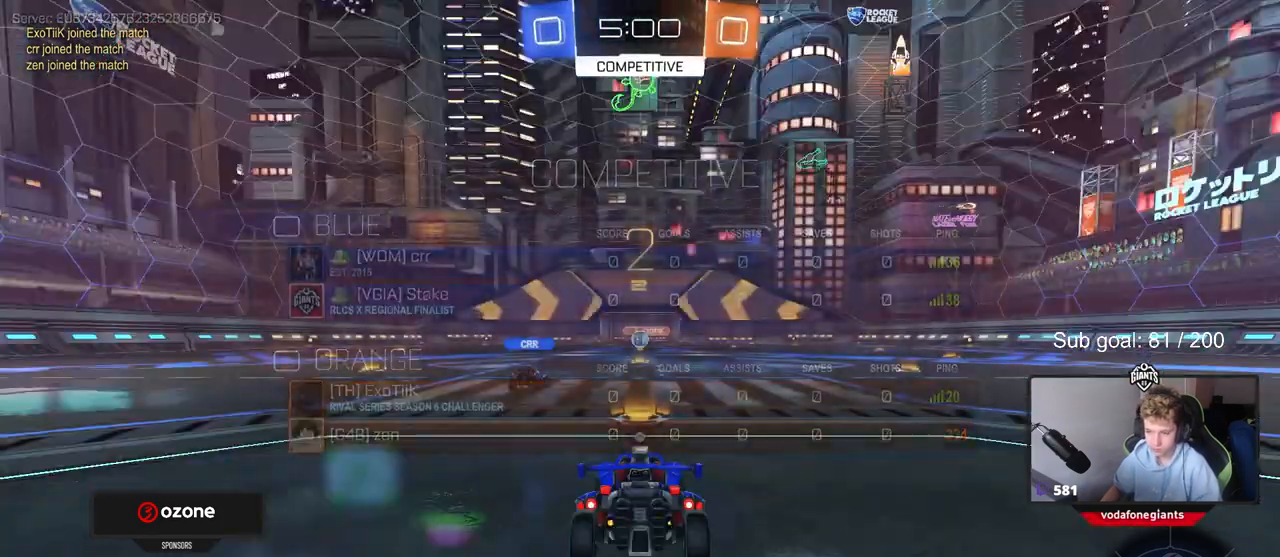
{"keys": ["tab", "w"], "mouse": [], "mouse_move": "still", "events": [[117, "mouse_wheel", "down"], [117, "tab", "down"], [300, "mouse_wheel", "up"], [400, "w", "down"]]}
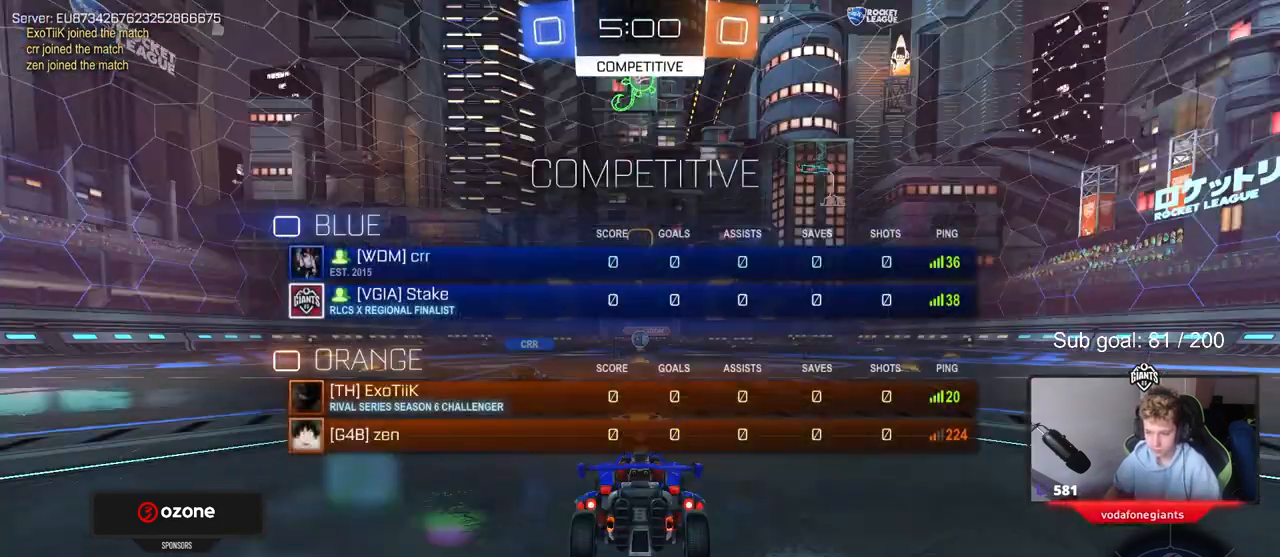
{"keys": ["tab", "w"], "mouse": [], "mouse_move": "still", "events": [[83, "tab", "up"], [367, "tab", "down"]]}
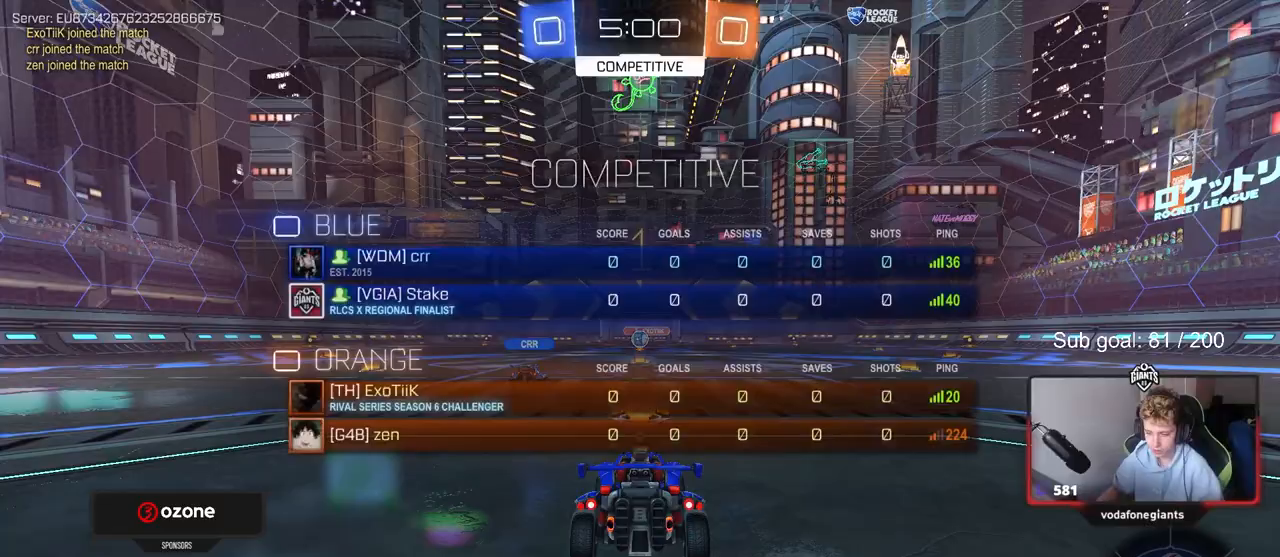
{"keys": ["tab", "w"], "mouse": ["left"], "mouse_move": "down", "events": [[333, "mouse_left", "down"]]}
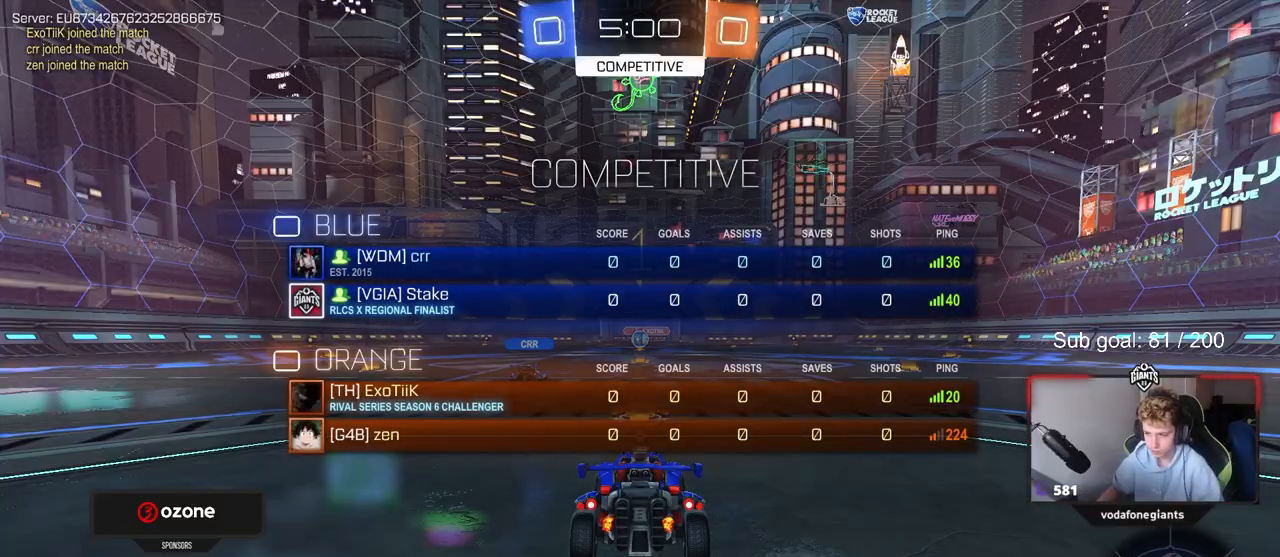
{"keys": ["tab", "w"], "mouse": ["right"], "mouse_move": "left", "events": [[250, "space", "down"], [300, "mouse_right", "down"], [383, "mouse_right", "up"], [433, "mouse_right", "down"], [433, "space", "up"], [483, "mouse_left", "up"]]}
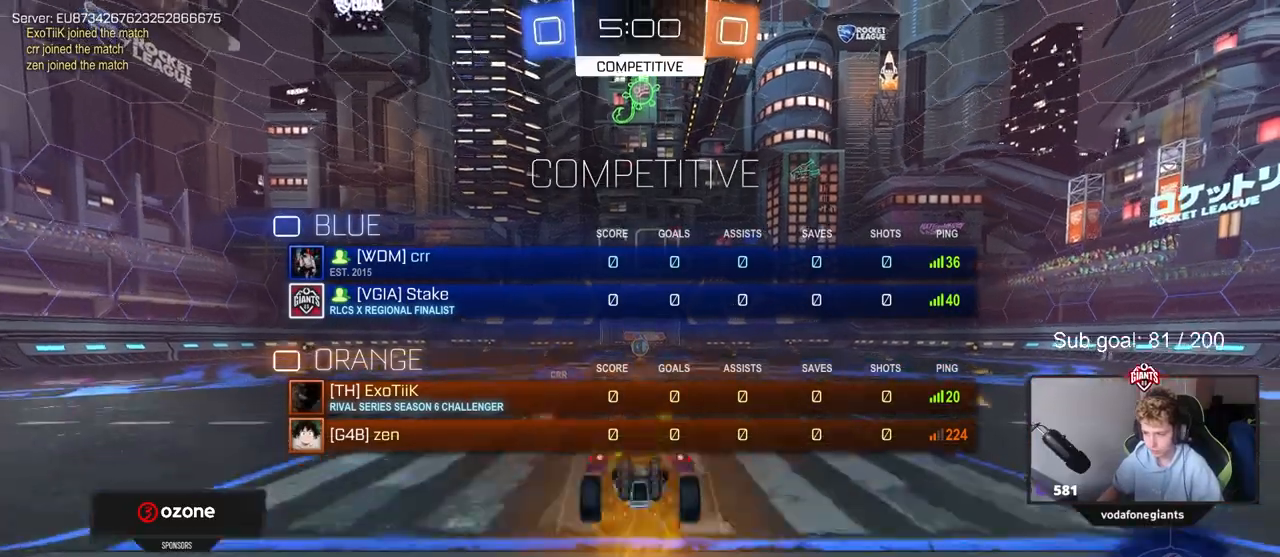
{"keys": ["w"], "mouse": [], "mouse_move": "still", "events": [[67, "mouse_right", "up"], [500, "tab", "up"]]}
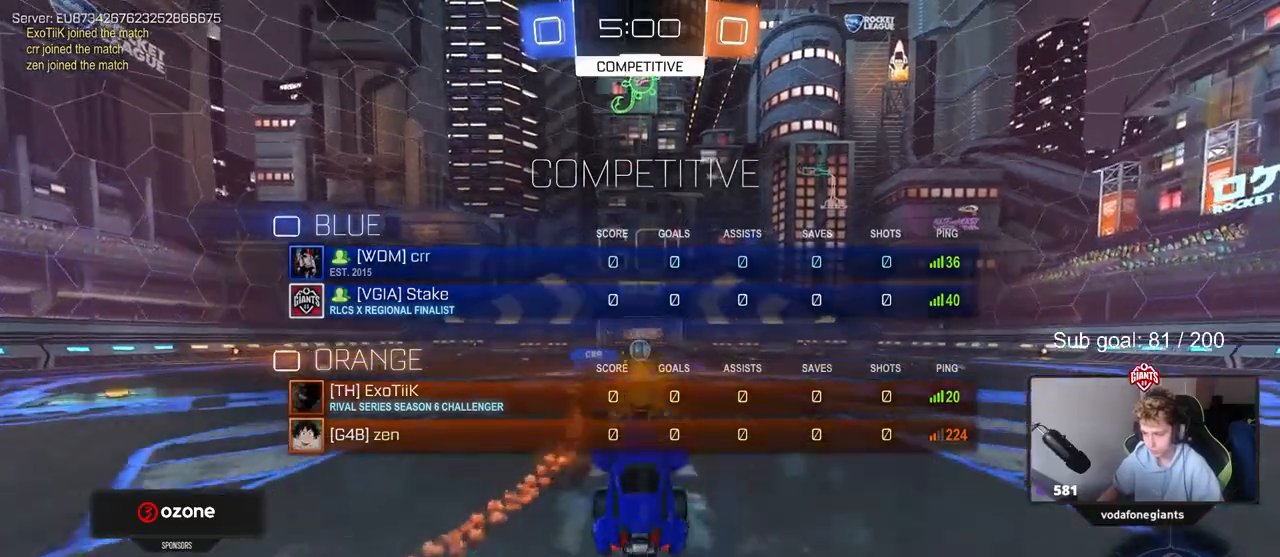
{"keys": ["w"], "mouse": [], "mouse_move": "still", "events": [[50, "w", "up"], [467, "w", "down"]]}
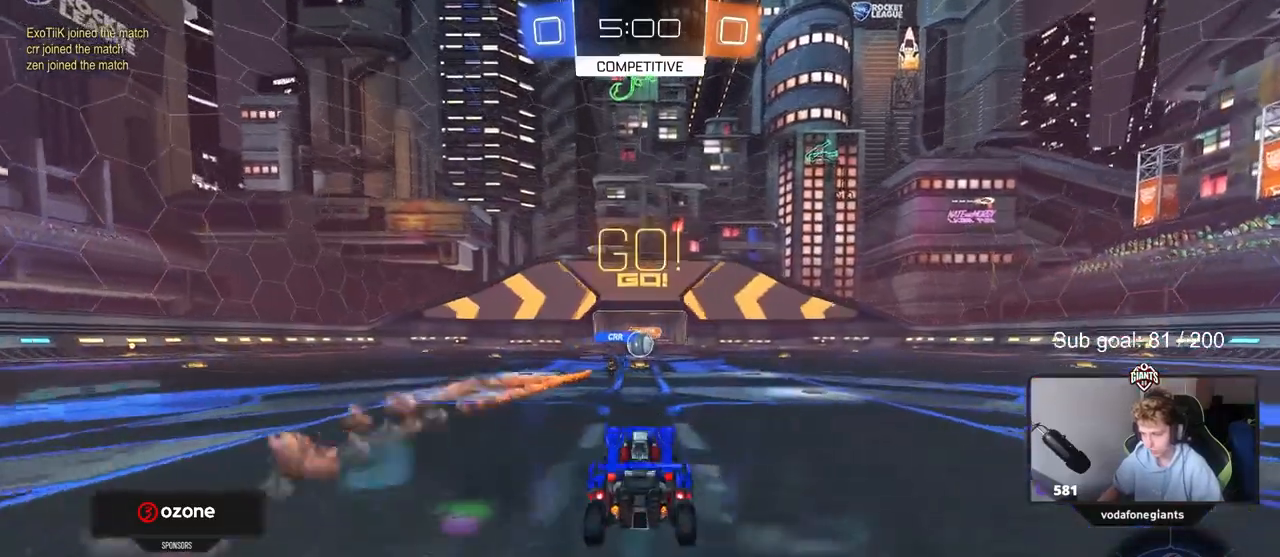
{"keys": ["w"], "mouse": [], "mouse_move": "still", "events": []}
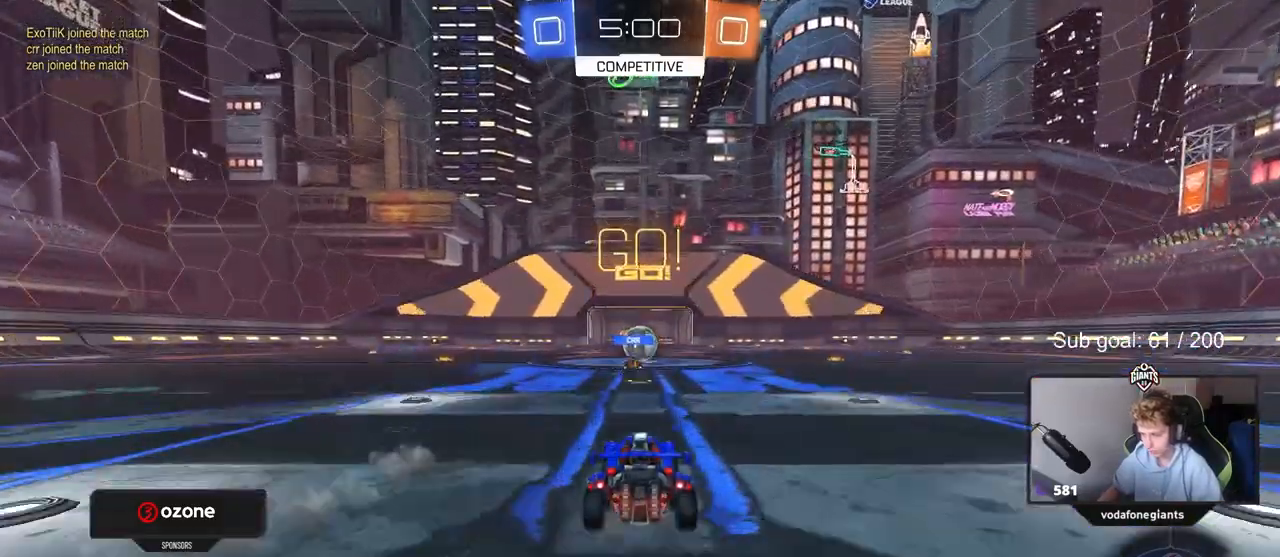
{"keys": ["d", "w"], "mouse": [], "mouse_move": "still", "events": [[117, "d", "down"]]}
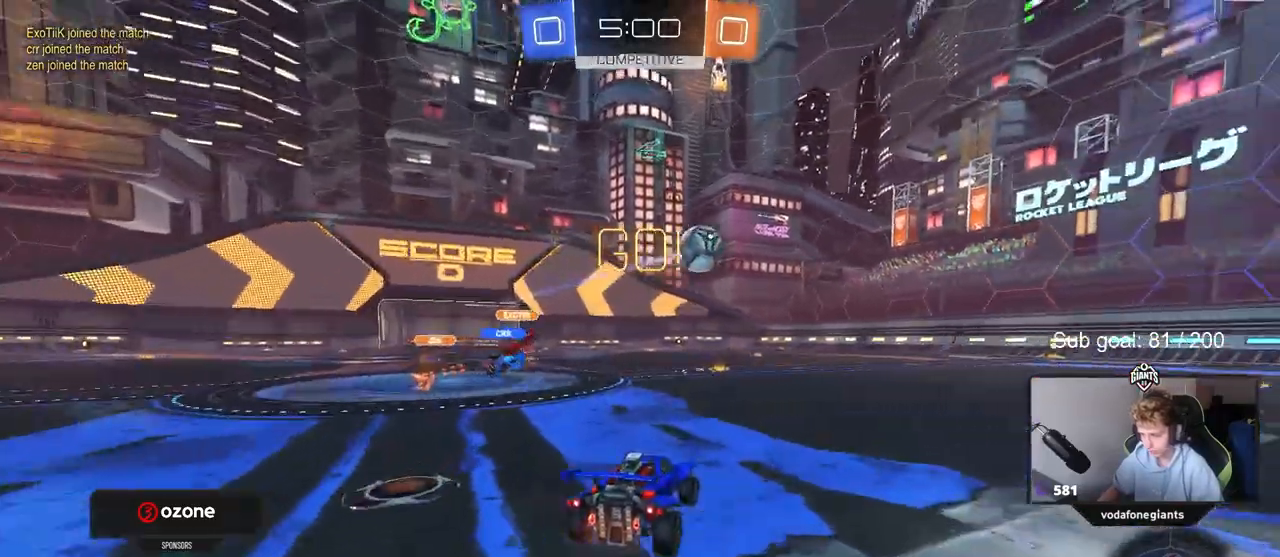
{"keys": ["a"], "mouse": ["left"], "mouse_move": "still", "events": [[233, "d", "up"], [383, "a", "down"], [467, "mouse_left", "down"], [467, "w", "up"]]}
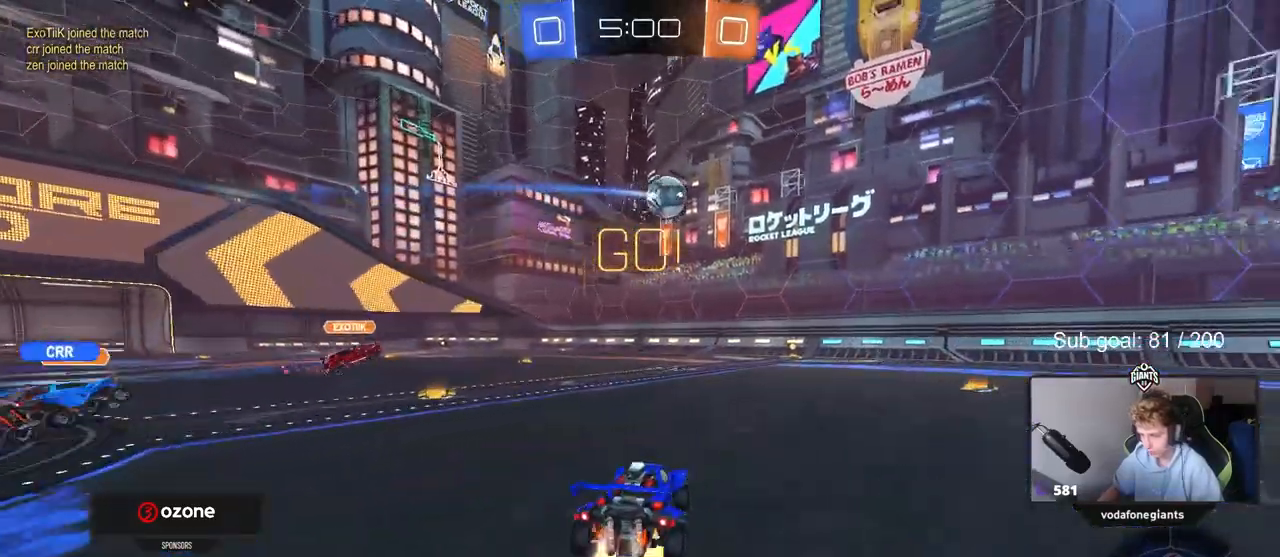
{"keys": ["a", "shift"], "mouse": ["left"], "mouse_move": "left", "events": [[17, "a", "up"], [17, "mouse_right", "down"], [67, "d", "down"], [67, "s", "down"], [150, "d", "up"], [200, "mouse_left", "up"], [200, "mouse_right", "up"], [200, "s", "up"], [300, "mouse_right", "down"], [350, "a", "down"], [350, "mouse_left", "down"], [350, "s", "down"], [400, "shift", "down"], [483, "mouse_right", "up"], [483, "s", "up"]]}
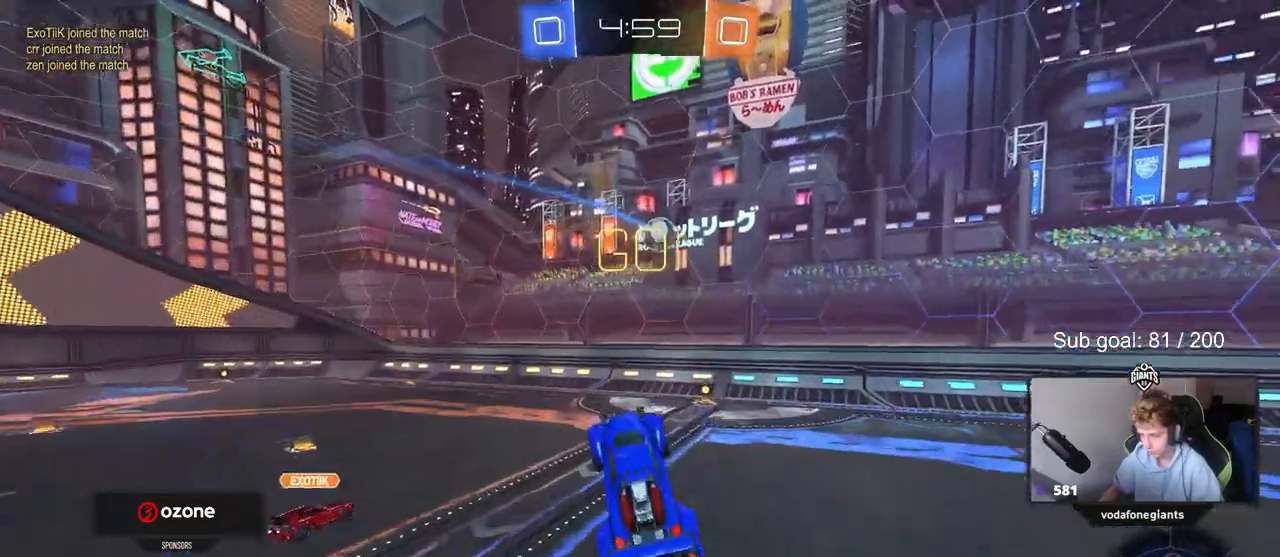
{"keys": ["d"], "mouse": [], "mouse_move": "down-left", "events": [[33, "a", "up"], [33, "d", "down"], [83, "shift", "up"], [117, "d", "up"], [167, "d", "down"], [217, "d", "up"], [267, "mouse_left", "up"], [267, "w", "down"], [367, "d", "down"], [367, "shift", "down"], [367, "w", "up"], [450, "shift", "up"]]}
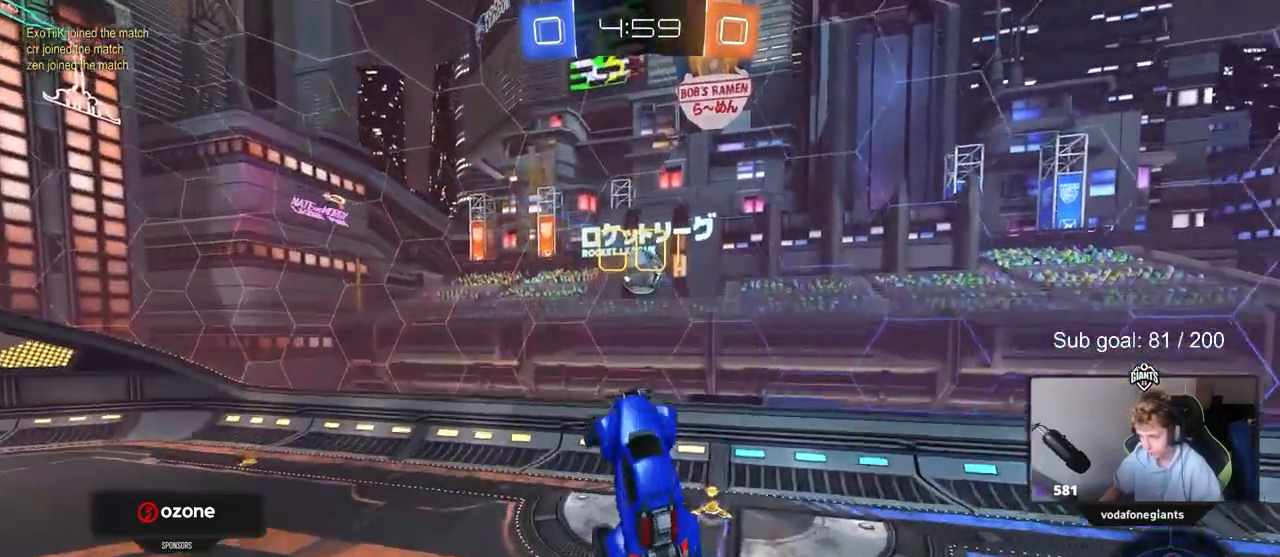
{"keys": ["a", "w"], "mouse": [], "mouse_move": "still", "events": [[50, "d", "up"], [183, "d", "down"], [183, "w", "down"], [250, "a", "down"], [250, "d", "up"], [283, "d", "down"], [367, "d", "up"]]}
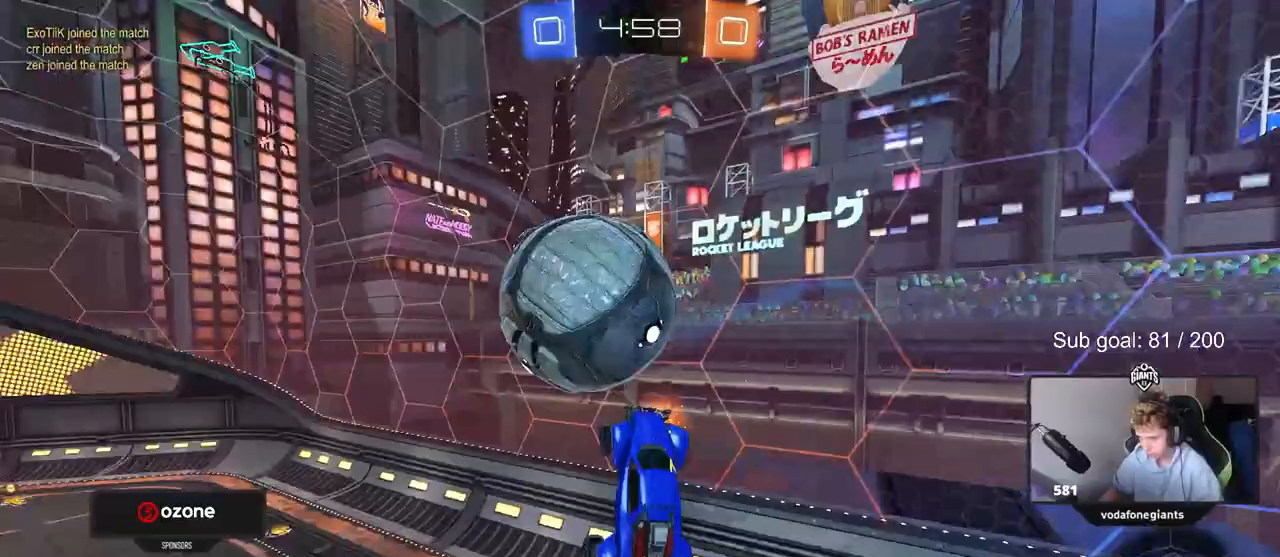
{"keys": ["a"], "mouse": [], "mouse_move": "still", "events": [[67, "shift", "down"], [150, "shift", "up"], [300, "w", "up"]]}